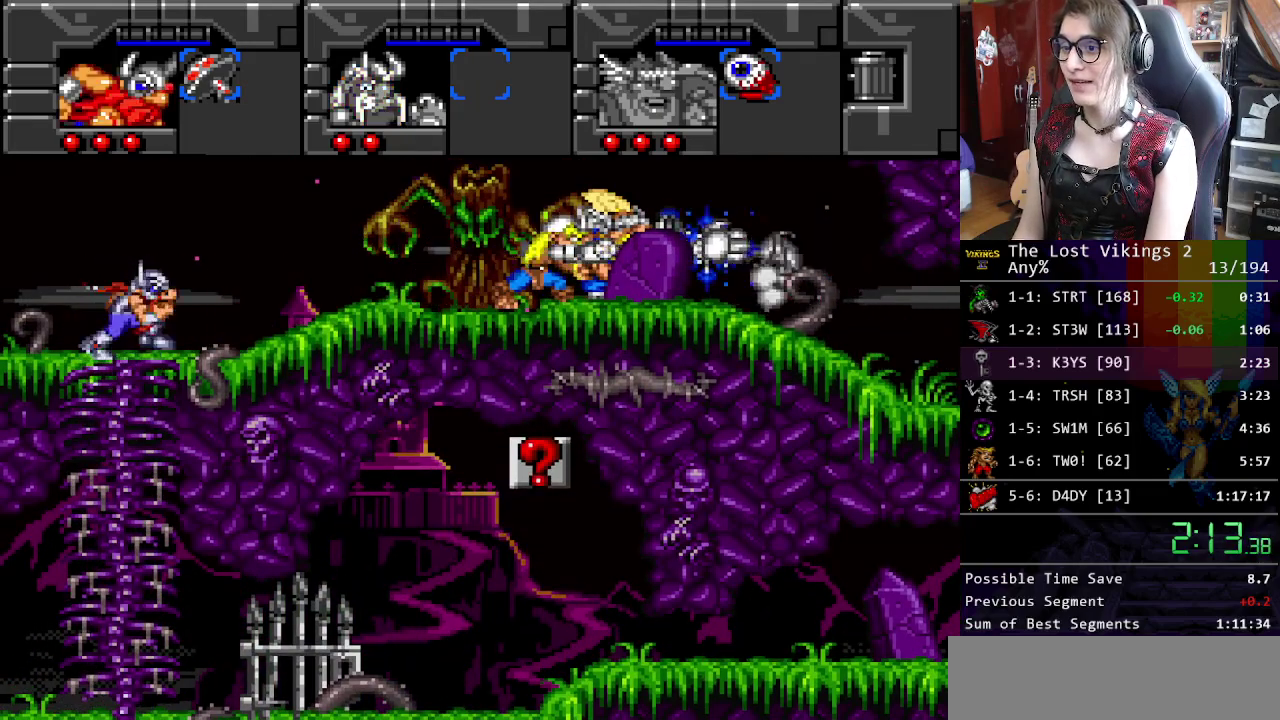
Gameplay with a controller (Nintendo layout); each line is a JSON object with the inputs held at the frame after it. "events" lists button and stick changes between this image and that frame as [ms after this image, input, new state], when the widget could be followed in between. Not read: DPAD_DOWN DPAD_LEFT DPAD_RIGHT L3 R3.
{"buttons": ["Y"], "events": [[84, "Y", "down"]]}
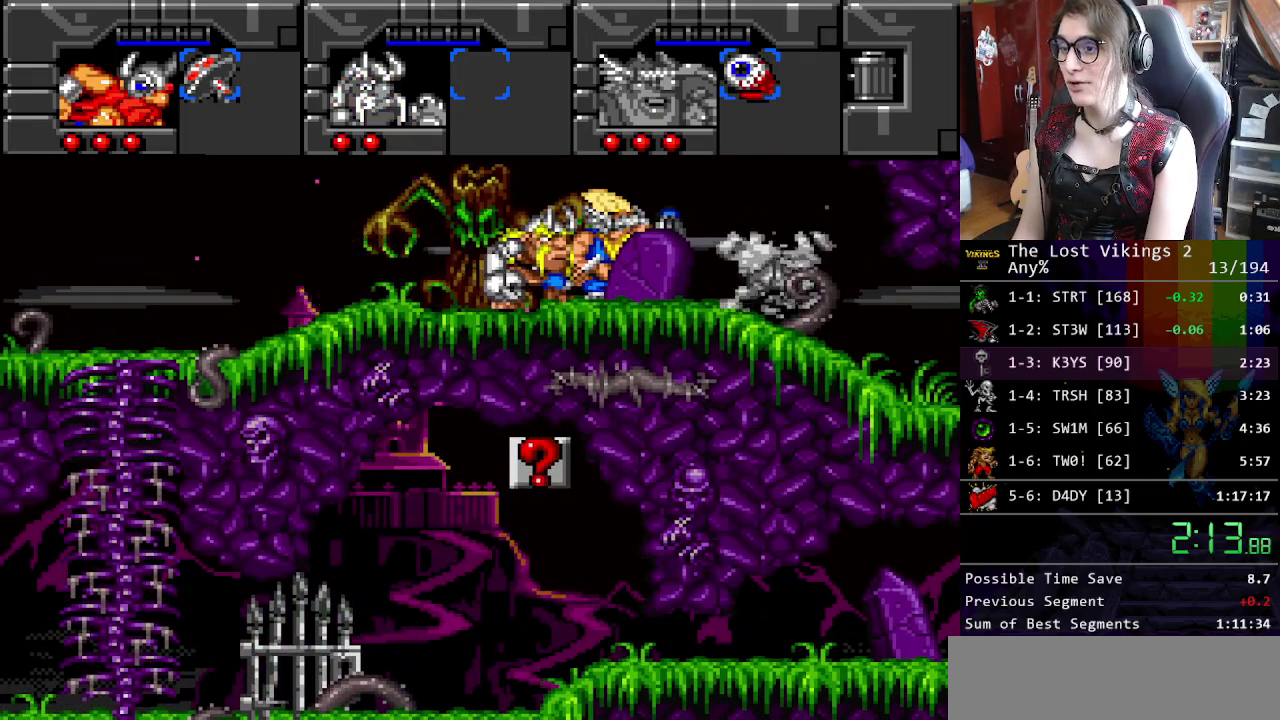
{"buttons": [], "events": [[50, "Y", "up"], [67, "L1", "down"], [201, "L1", "up"]]}
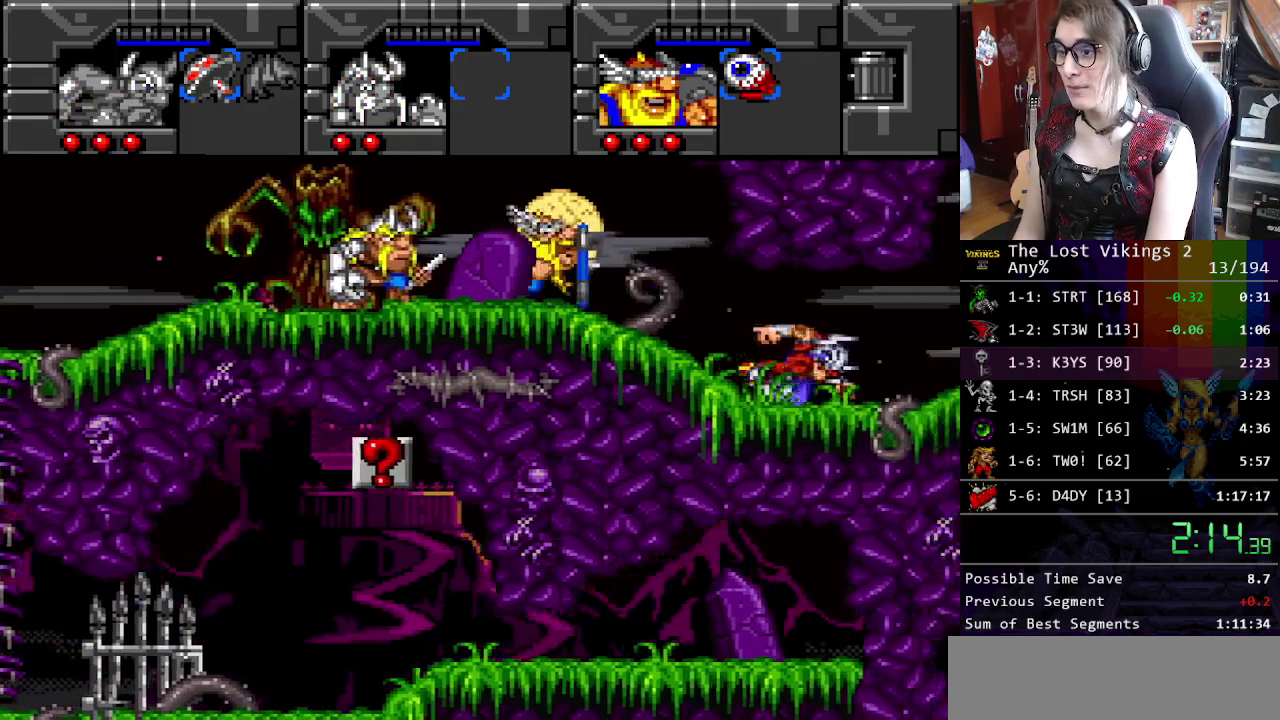
{"buttons": ["L1"], "events": [[451, "L1", "down"]]}
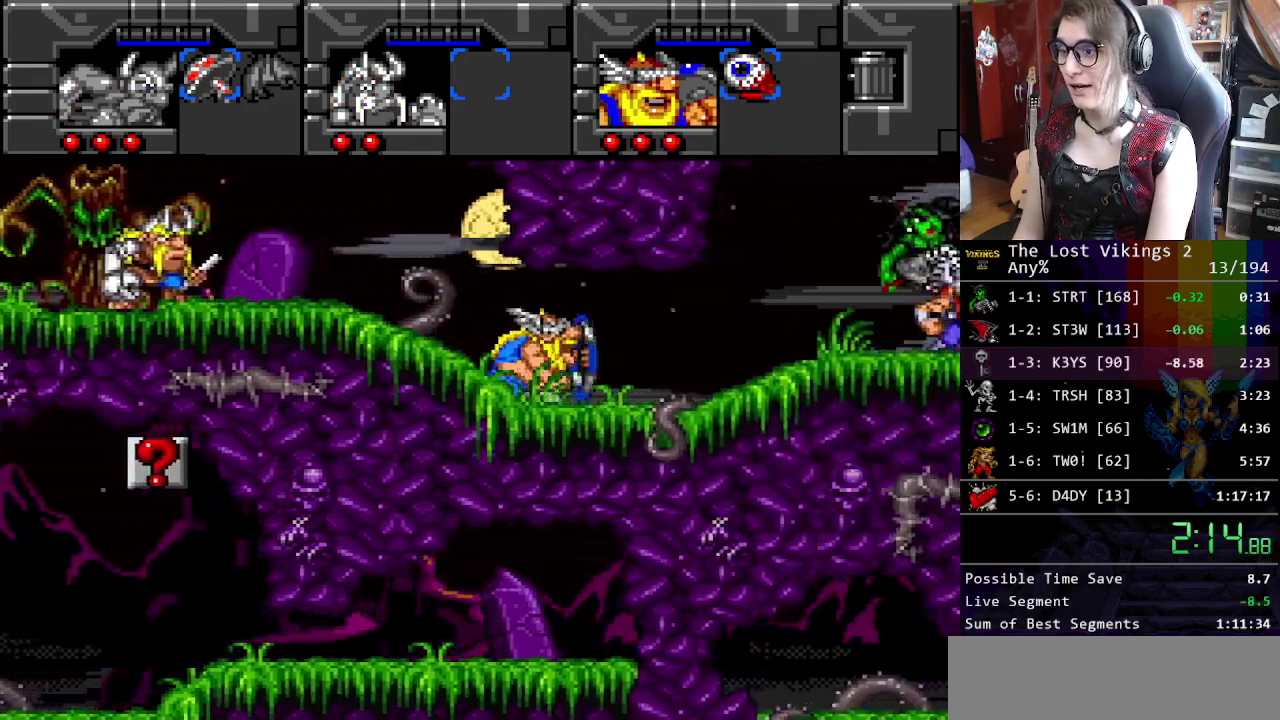
{"buttons": [], "events": [[67, "L1", "up"]]}
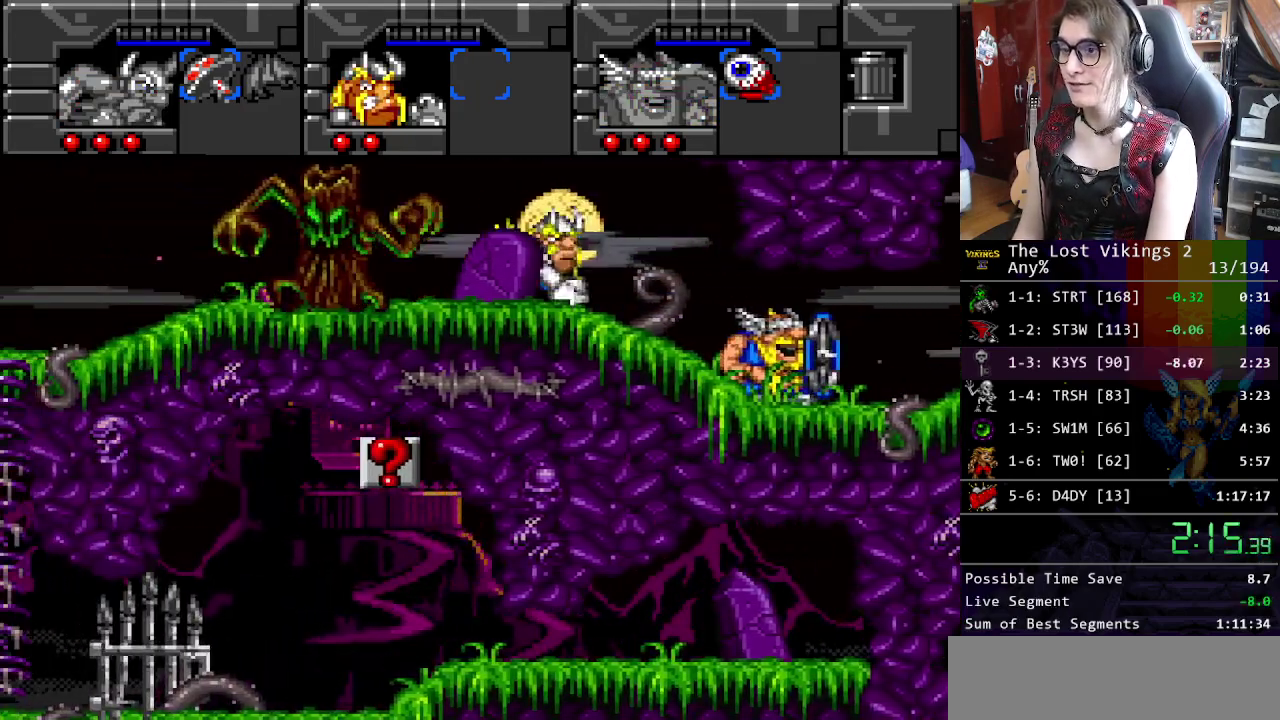
{"buttons": [], "events": []}
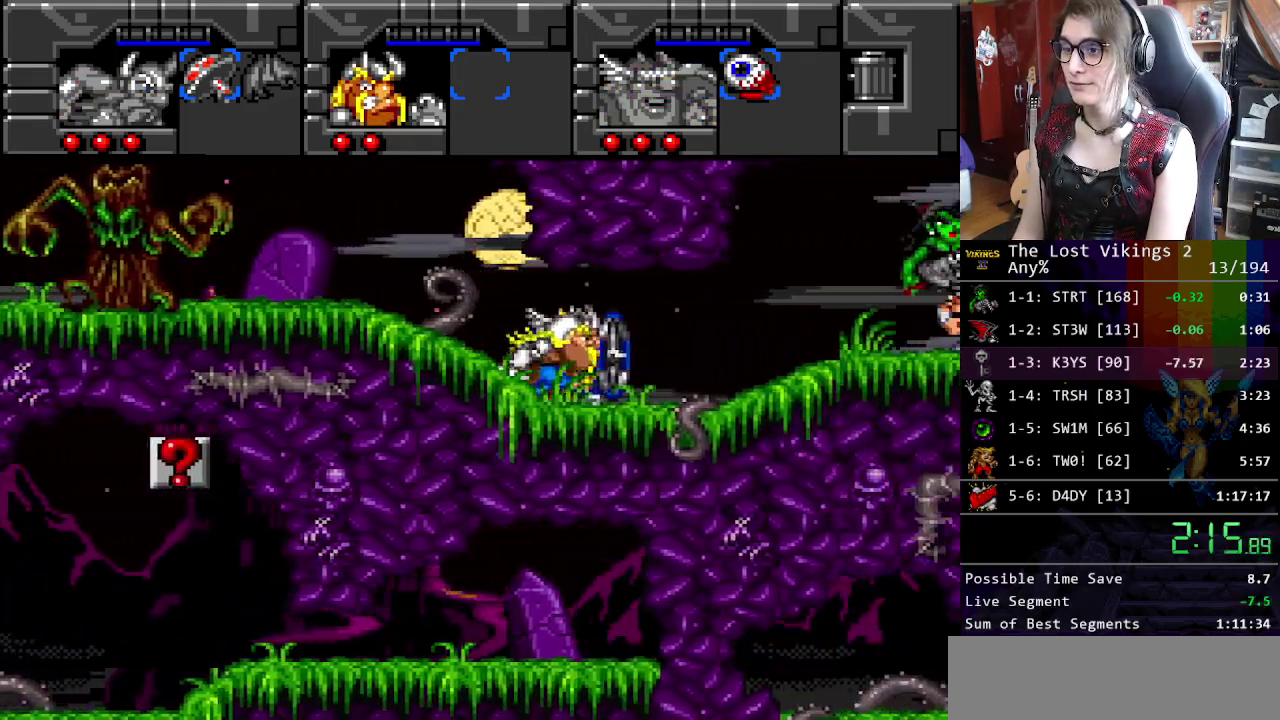
{"buttons": [], "events": [[67, "R1", "down"], [201, "R1", "up"]]}
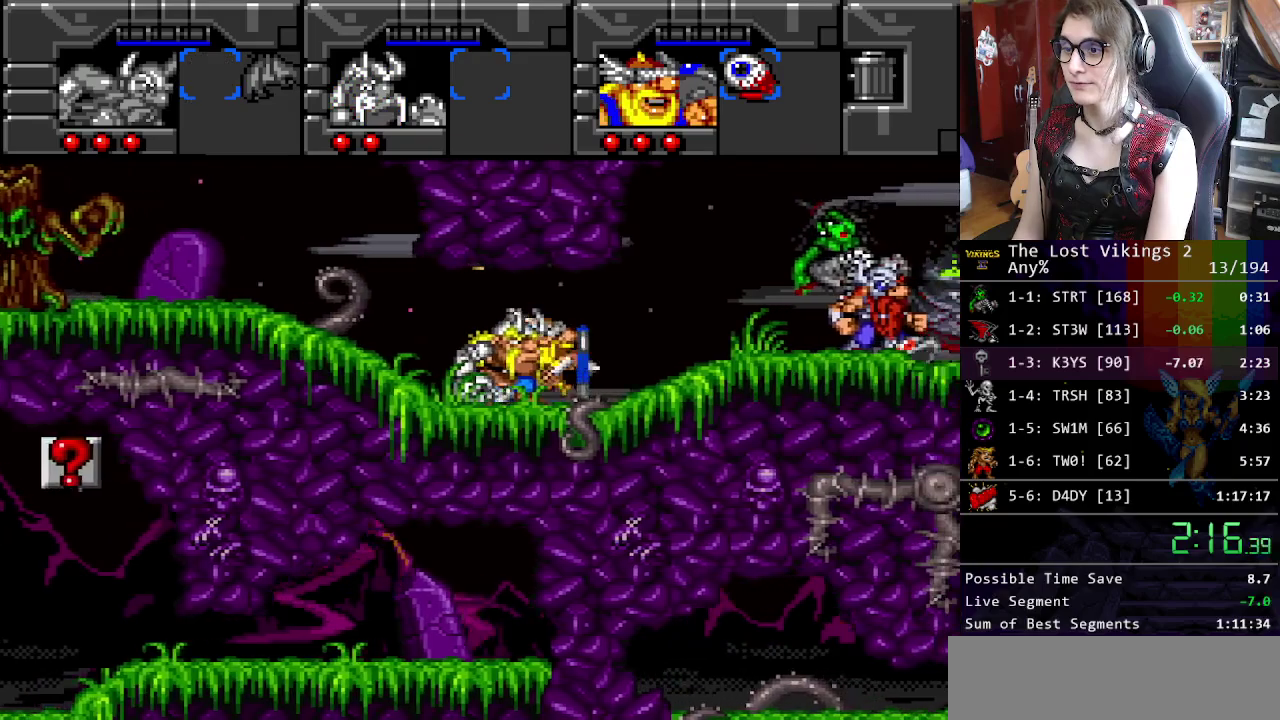
{"buttons": [], "events": []}
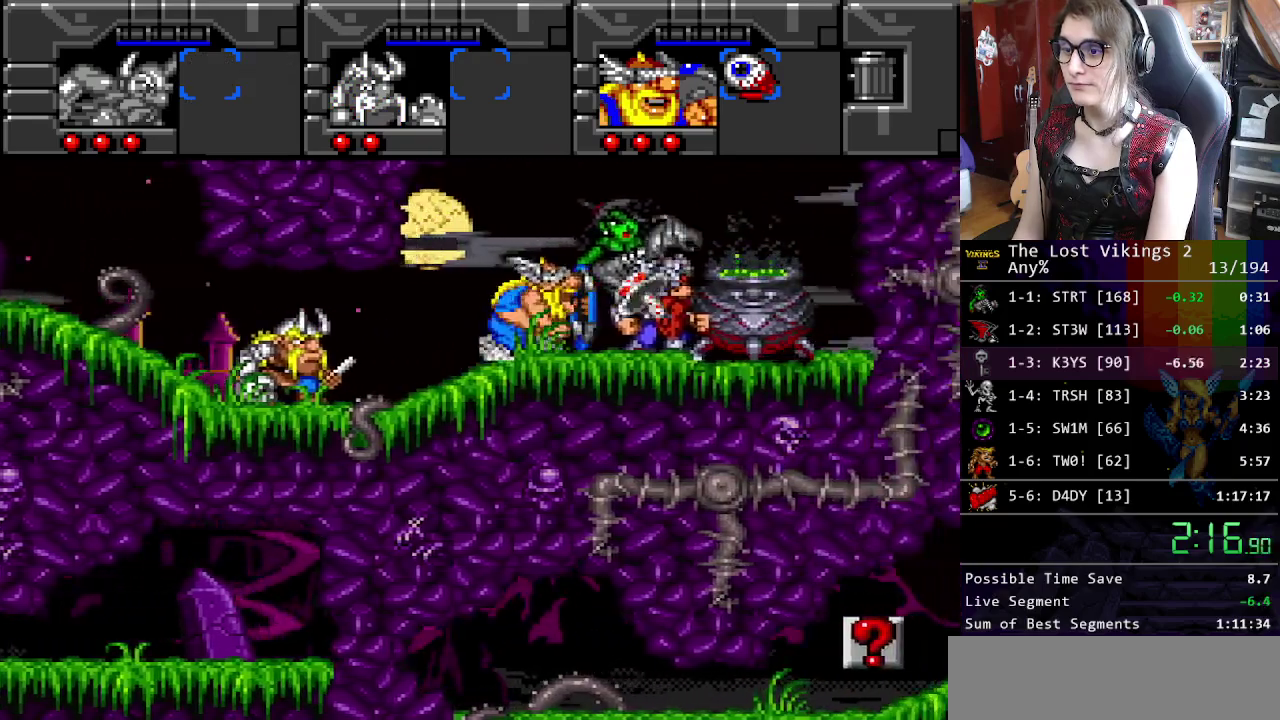
{"buttons": [], "events": [[318, "R1", "down"], [452, "R1", "up"]]}
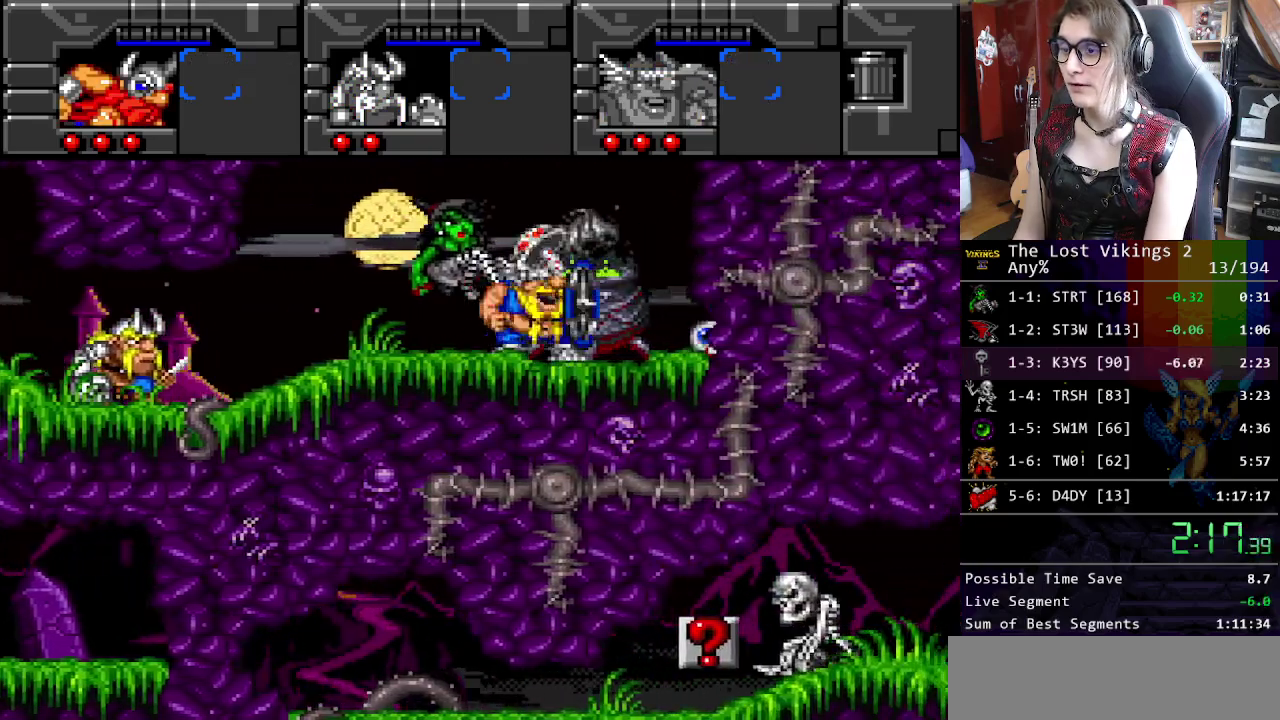
{"buttons": [], "events": []}
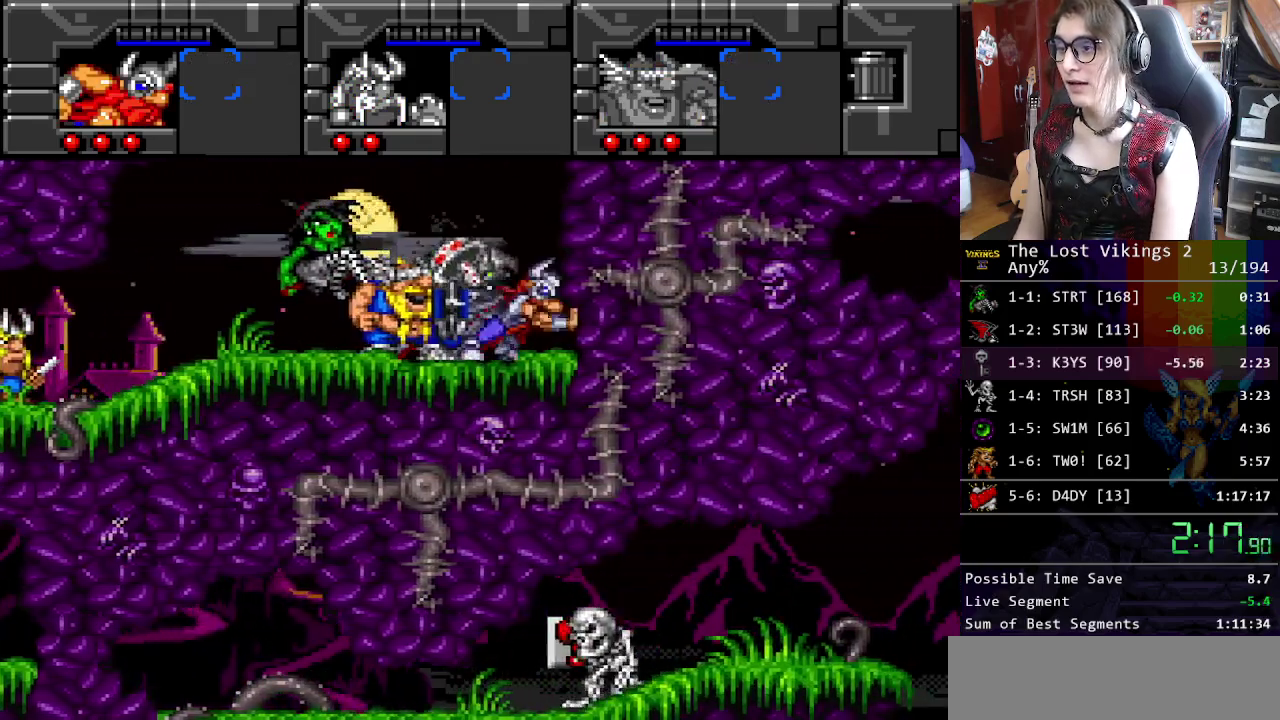
{"buttons": ["R1"], "events": [[417, "R1", "down"]]}
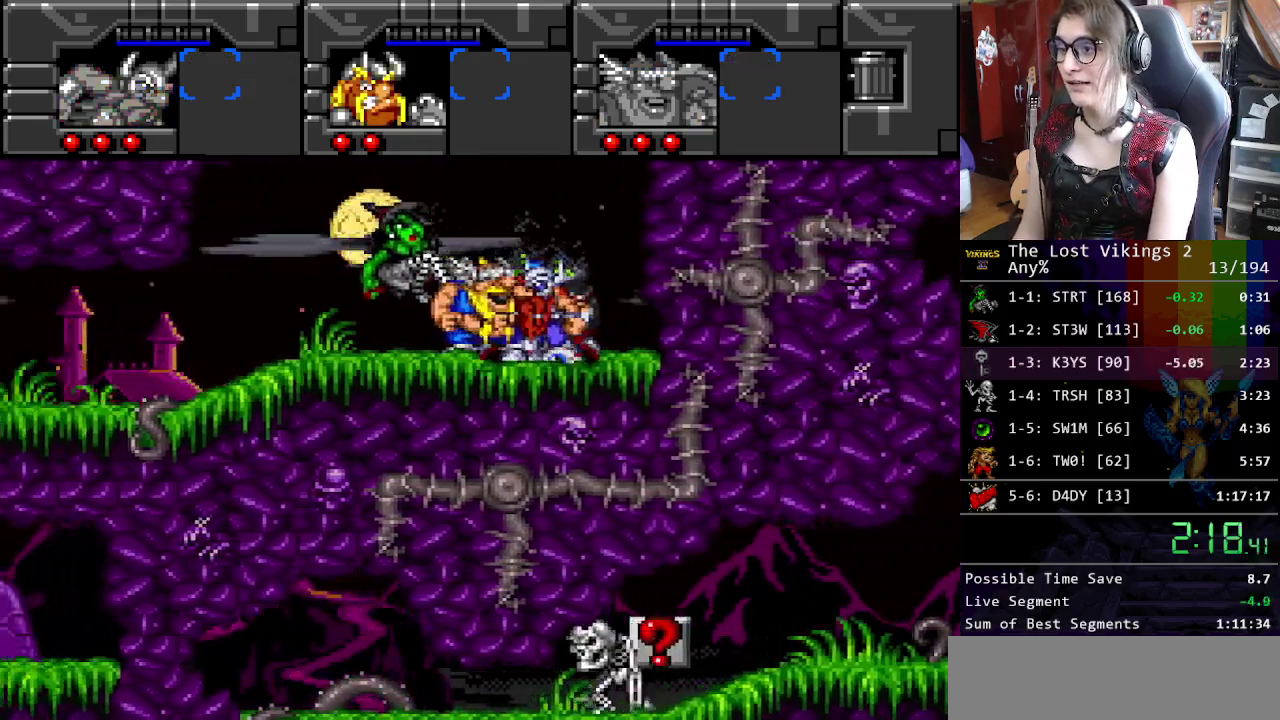
{"buttons": [], "events": [[33, "R1", "up"]]}
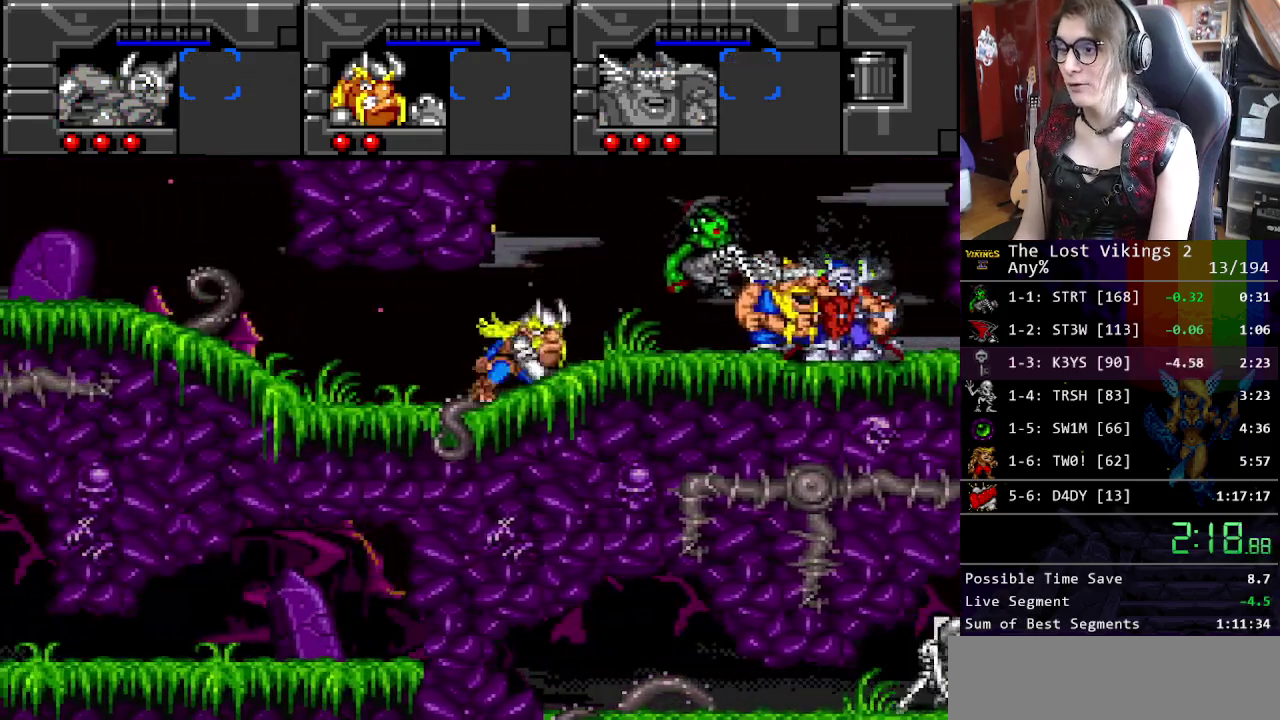
{"buttons": [], "events": []}
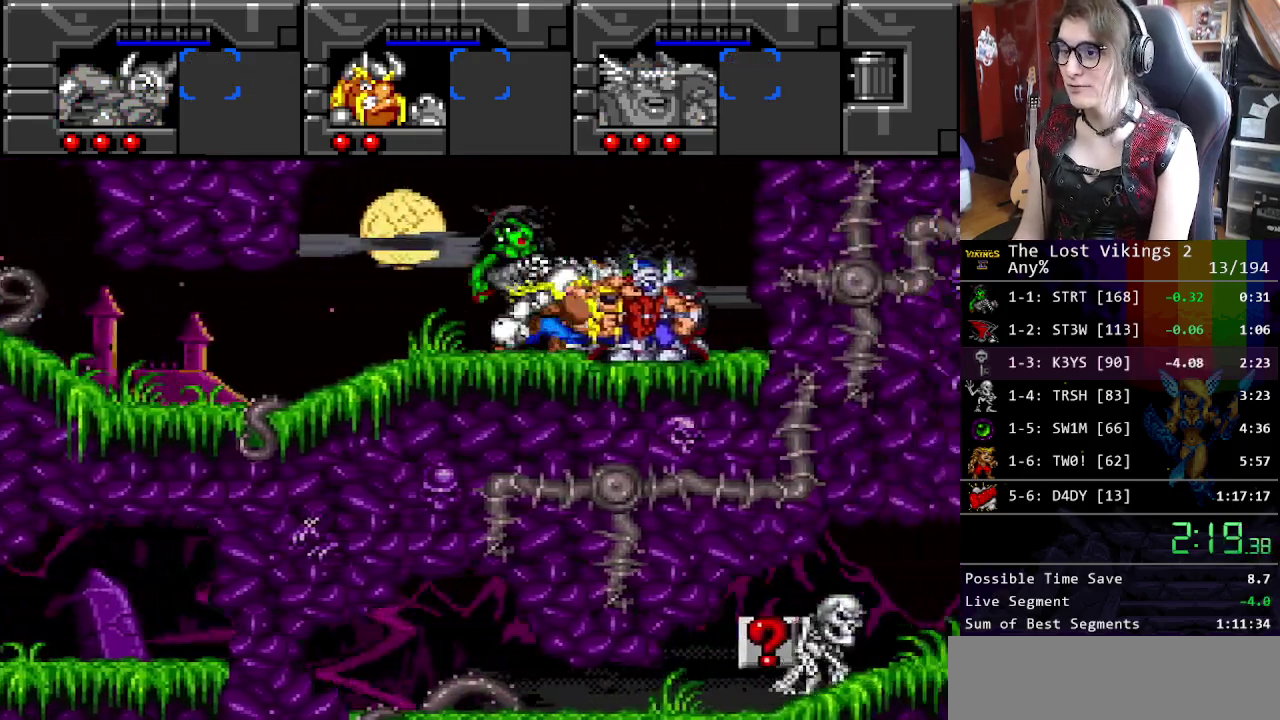
{"buttons": [], "events": []}
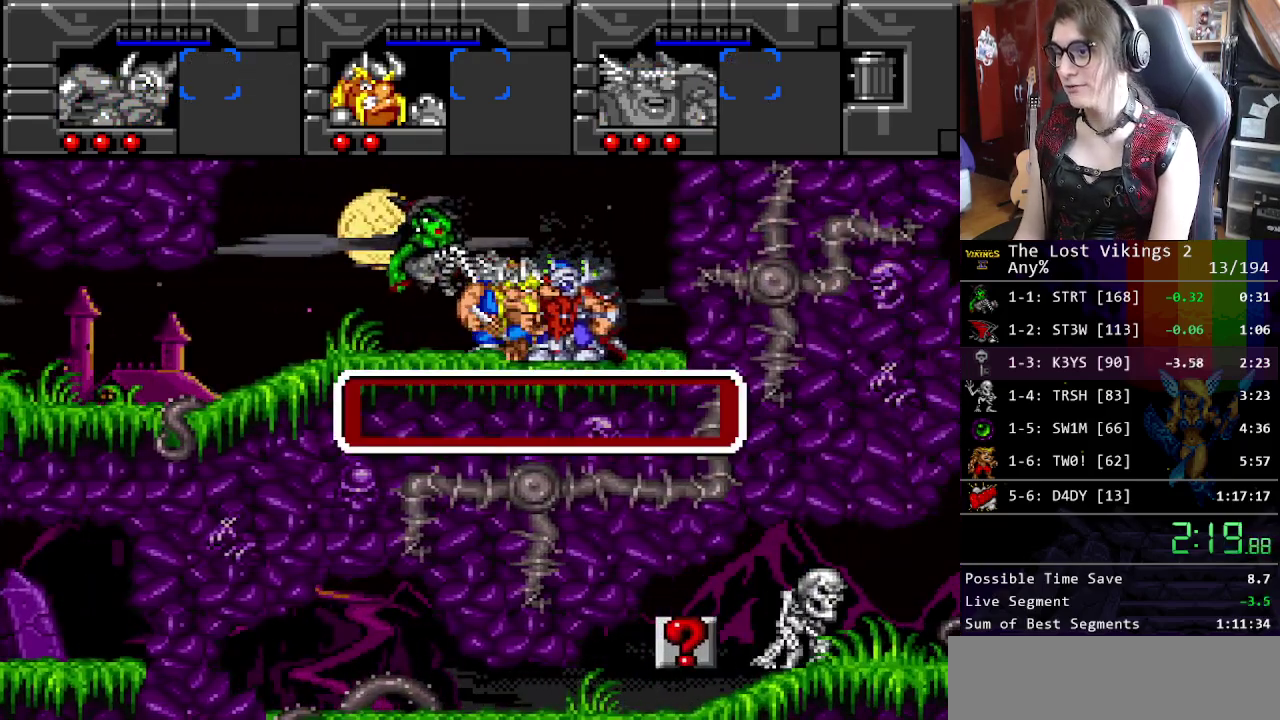
{"buttons": ["X"], "events": [[267, "X", "down"], [317, "A", "down"], [384, "X", "up"], [401, "B", "down"], [451, "A", "up"], [501, "B", "up"], [501, "X", "down"]]}
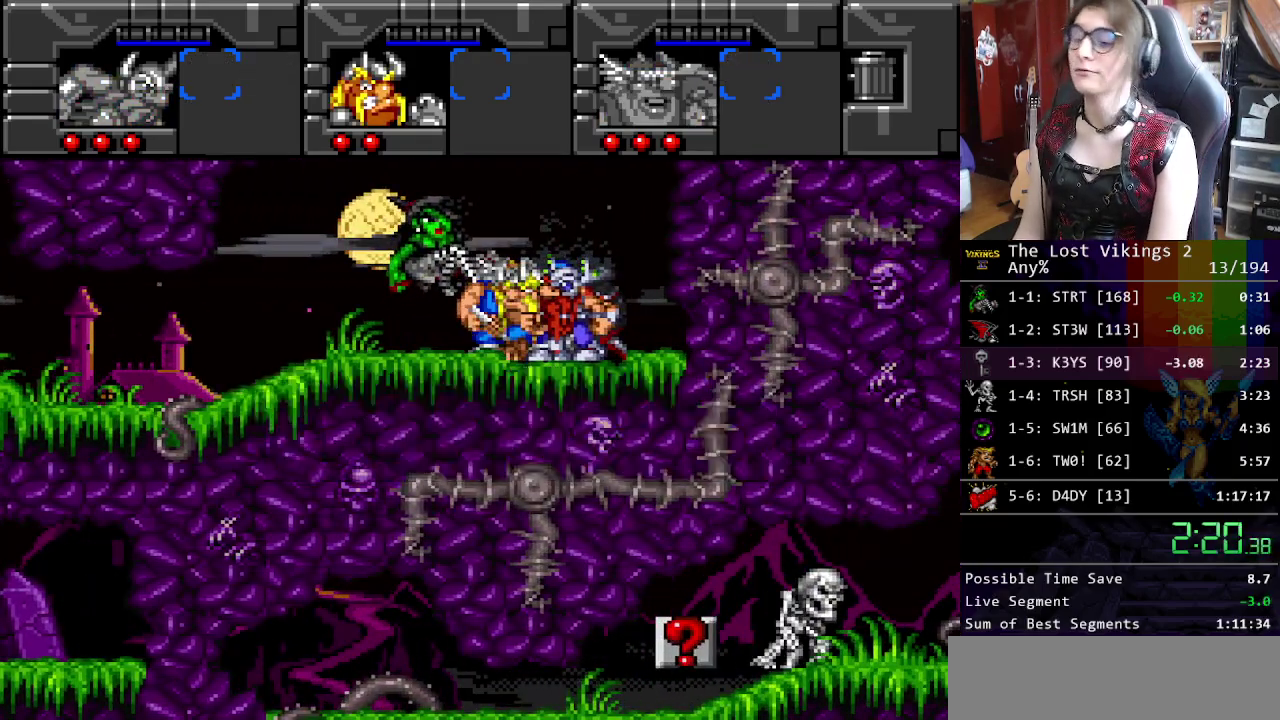
{"buttons": ["X"], "events": [[84, "A", "down"], [100, "X", "up"], [117, "B", "down"], [184, "A", "up"], [234, "B", "up"], [234, "X", "down"], [317, "A", "down"], [334, "X", "up"], [351, "B", "down"], [401, "A", "up"], [451, "B", "up"], [451, "X", "down"]]}
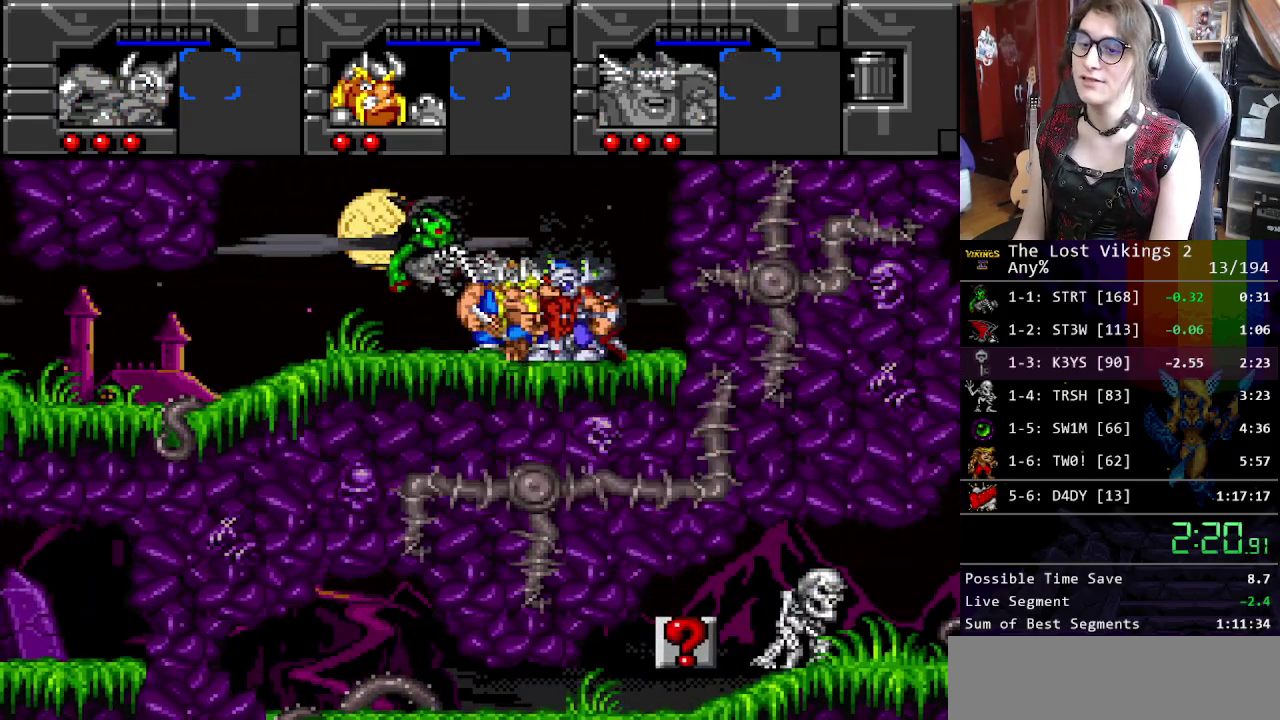
{"buttons": ["B"], "events": [[17, "A", "down"], [50, "B", "down"], [67, "X", "up"], [117, "A", "up"], [151, "B", "up"], [167, "X", "down"], [217, "A", "down"], [268, "B", "down"], [284, "A", "up"], [284, "X", "up"], [351, "X", "down"], [368, "B", "up"], [485, "B", "down"], [485, "X", "up"]]}
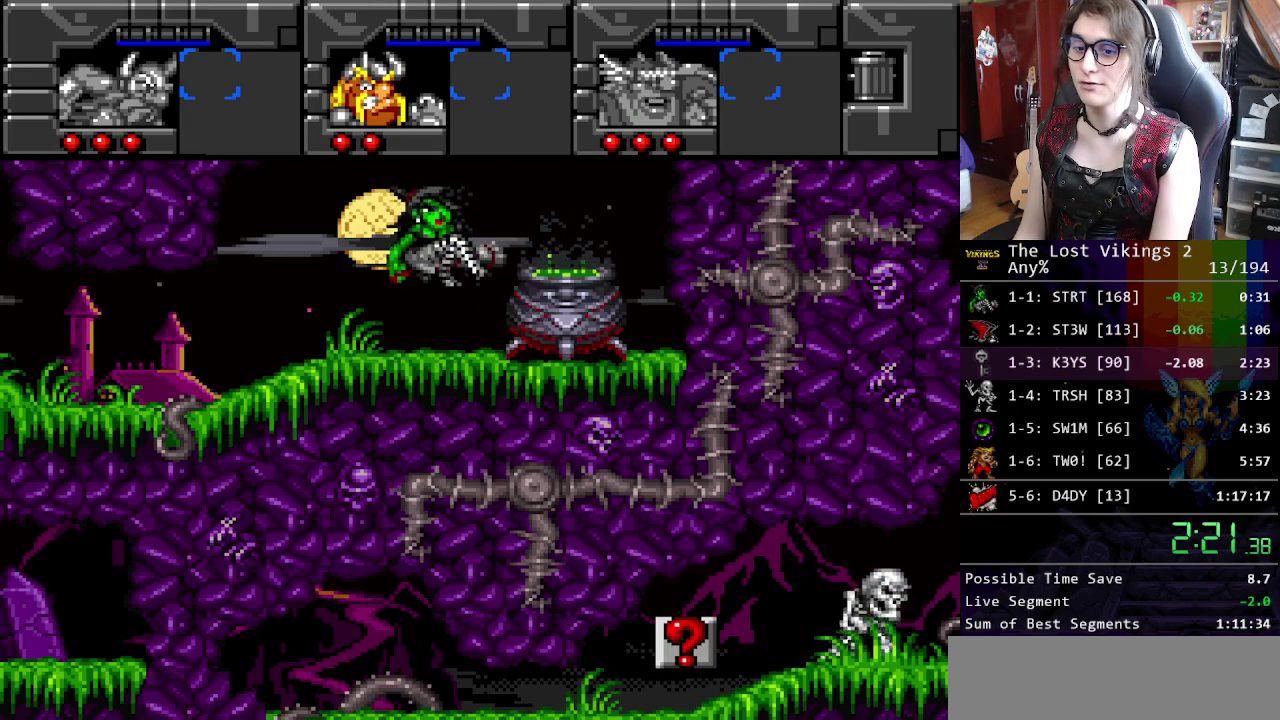
{"buttons": ["X"], "events": [[67, "B", "up"], [101, "X", "down"], [251, "A", "down"], [268, "X", "up"], [301, "A", "up"], [301, "B", "down"], [385, "B", "up"], [401, "X", "down"]]}
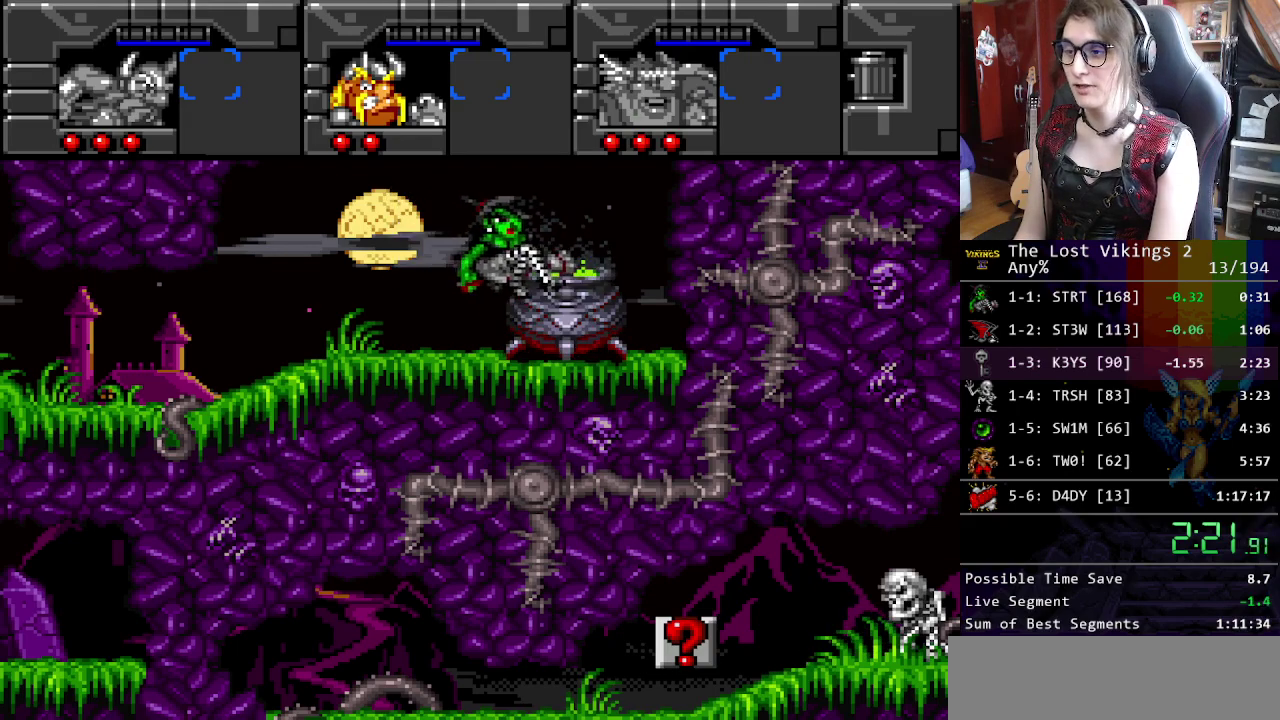
{"buttons": [], "events": [[33, "X", "up"]]}
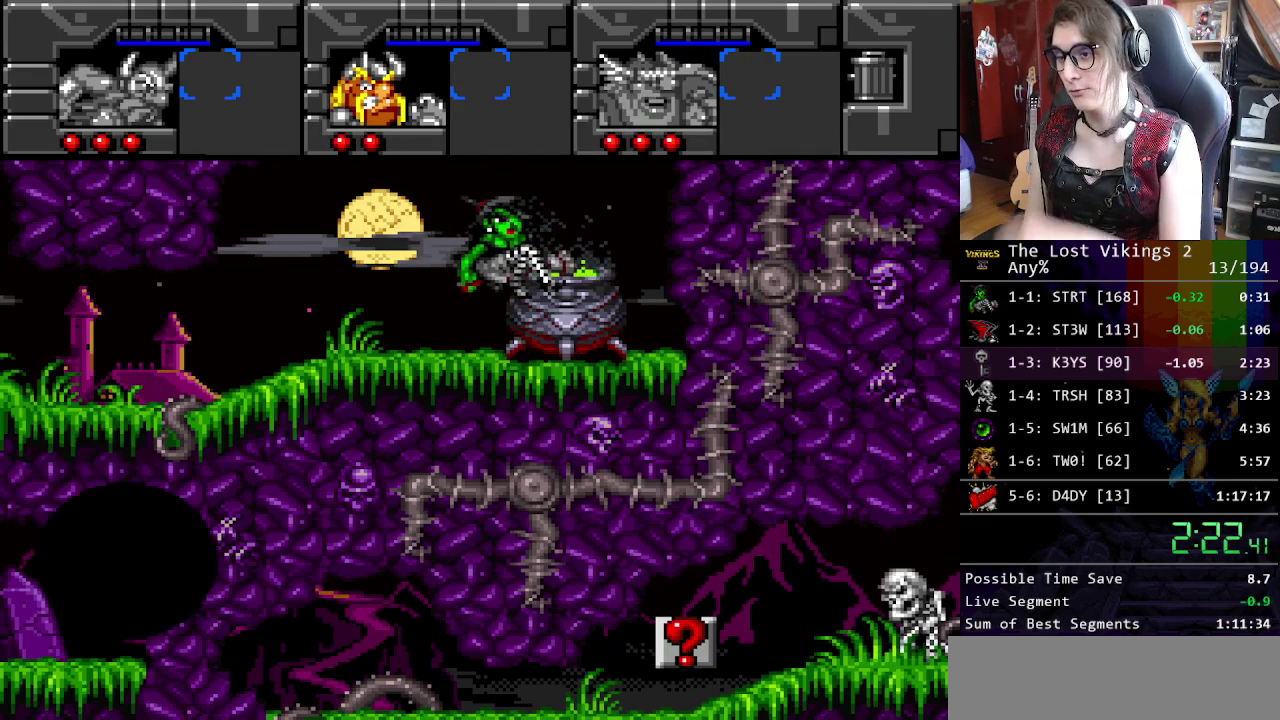
{"buttons": [], "events": []}
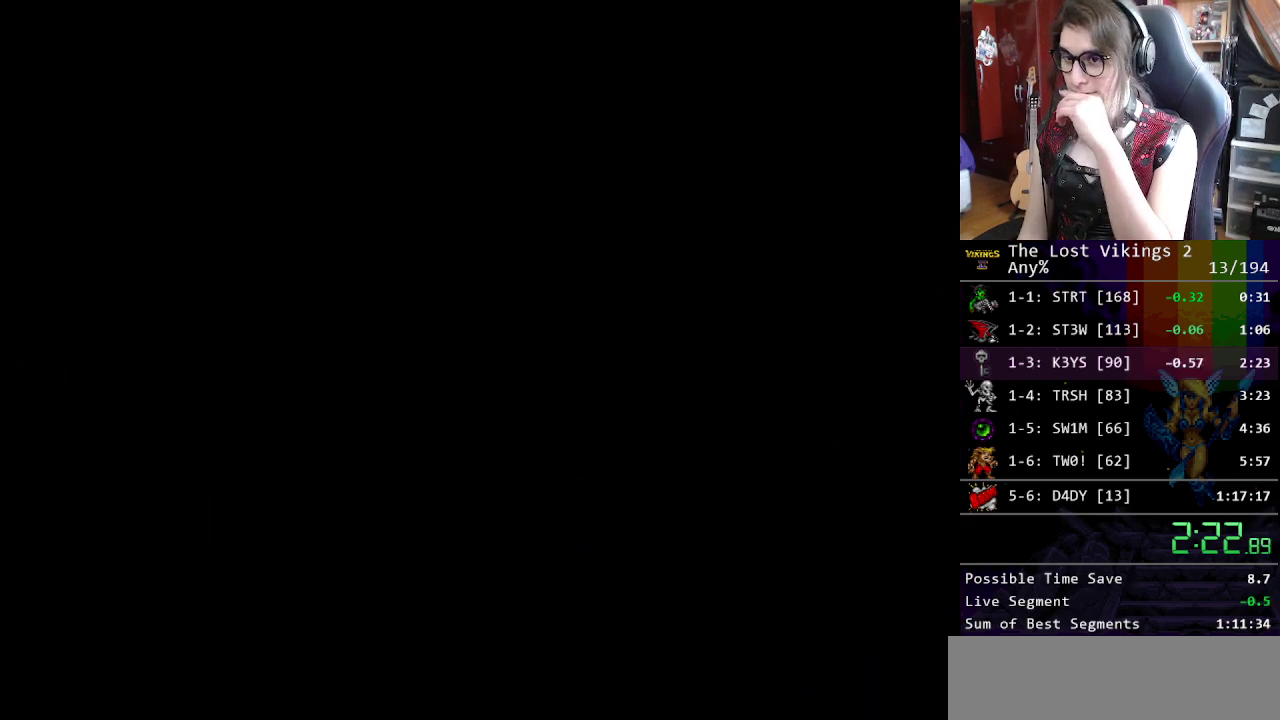
{"buttons": [], "events": []}
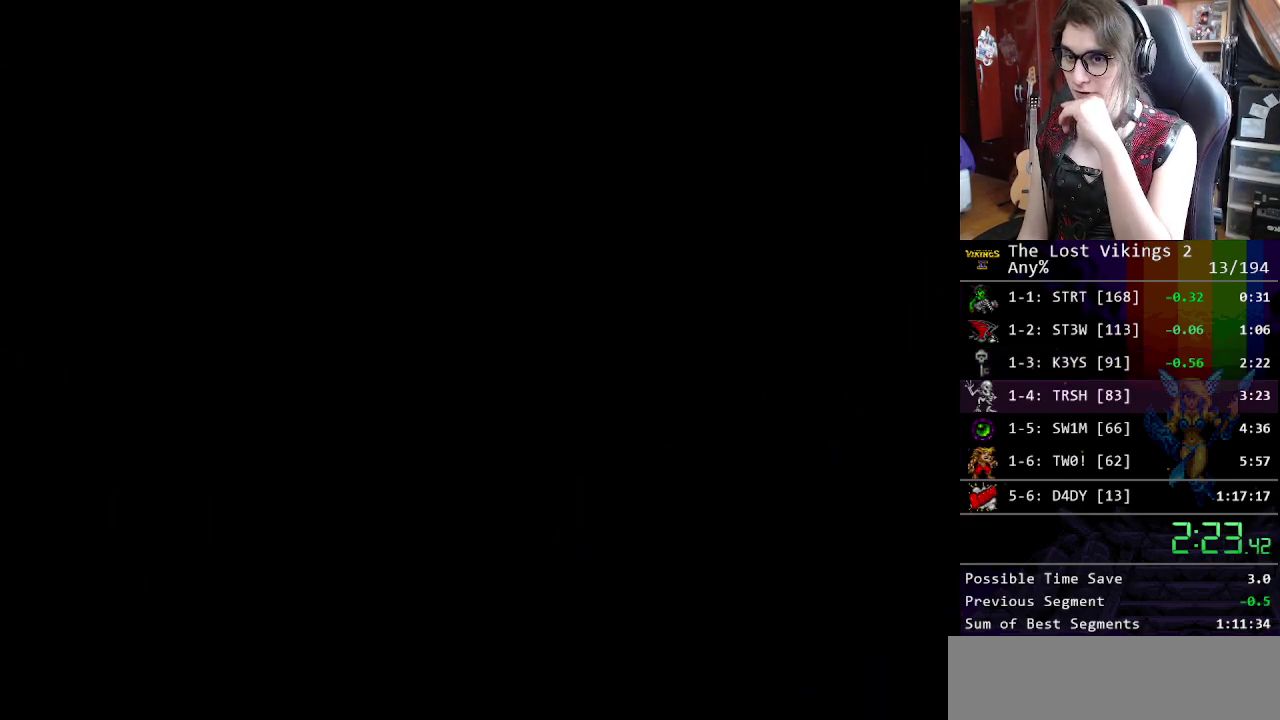
{"buttons": [], "events": []}
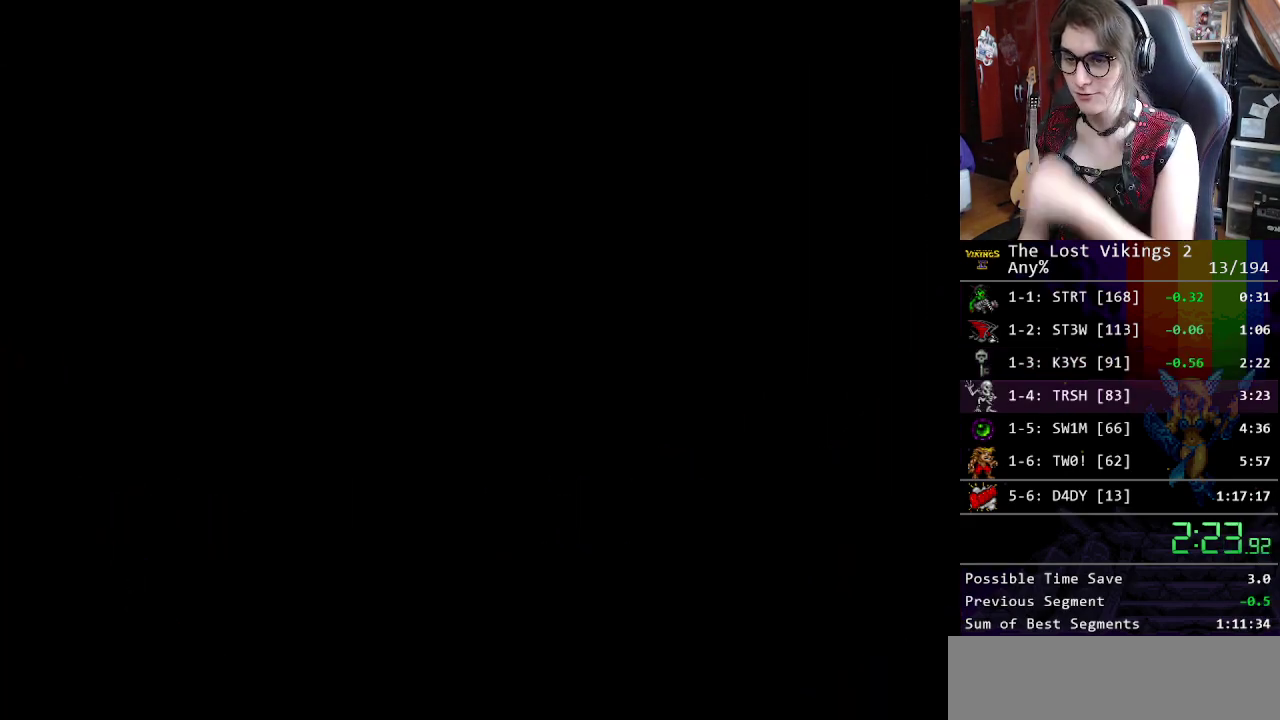
{"buttons": [], "events": []}
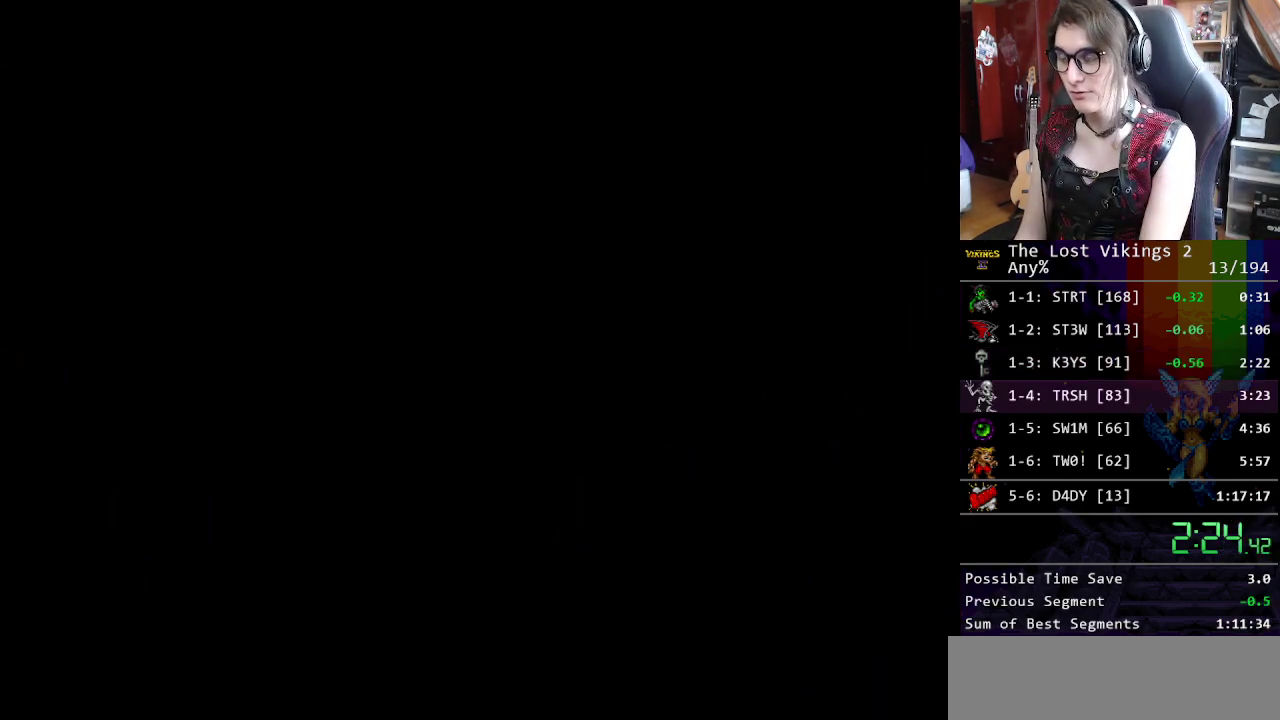
{"buttons": [], "events": [[183, "X", "down"], [284, "X", "up"], [367, "X", "down"], [451, "X", "up"]]}
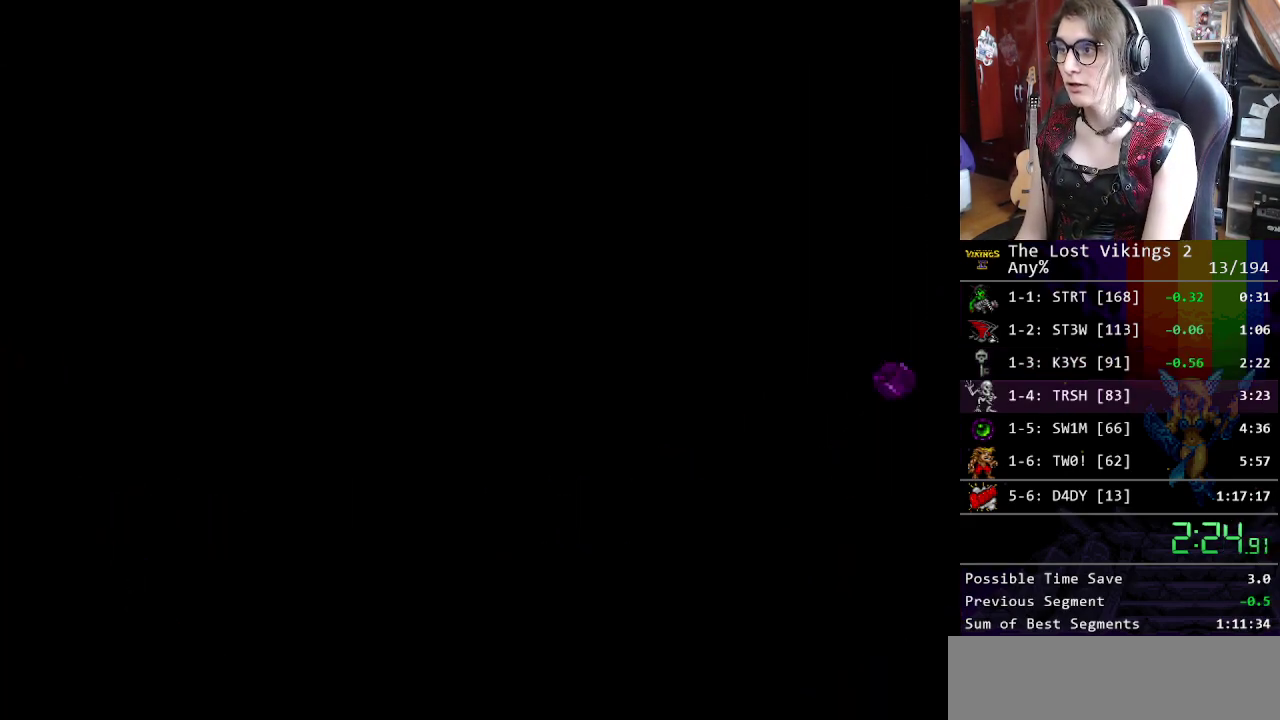
{"buttons": ["X"], "events": [[33, "X", "down"], [100, "X", "up"], [184, "X", "down"], [234, "X", "up"], [317, "X", "down"], [401, "X", "up"], [468, "X", "down"]]}
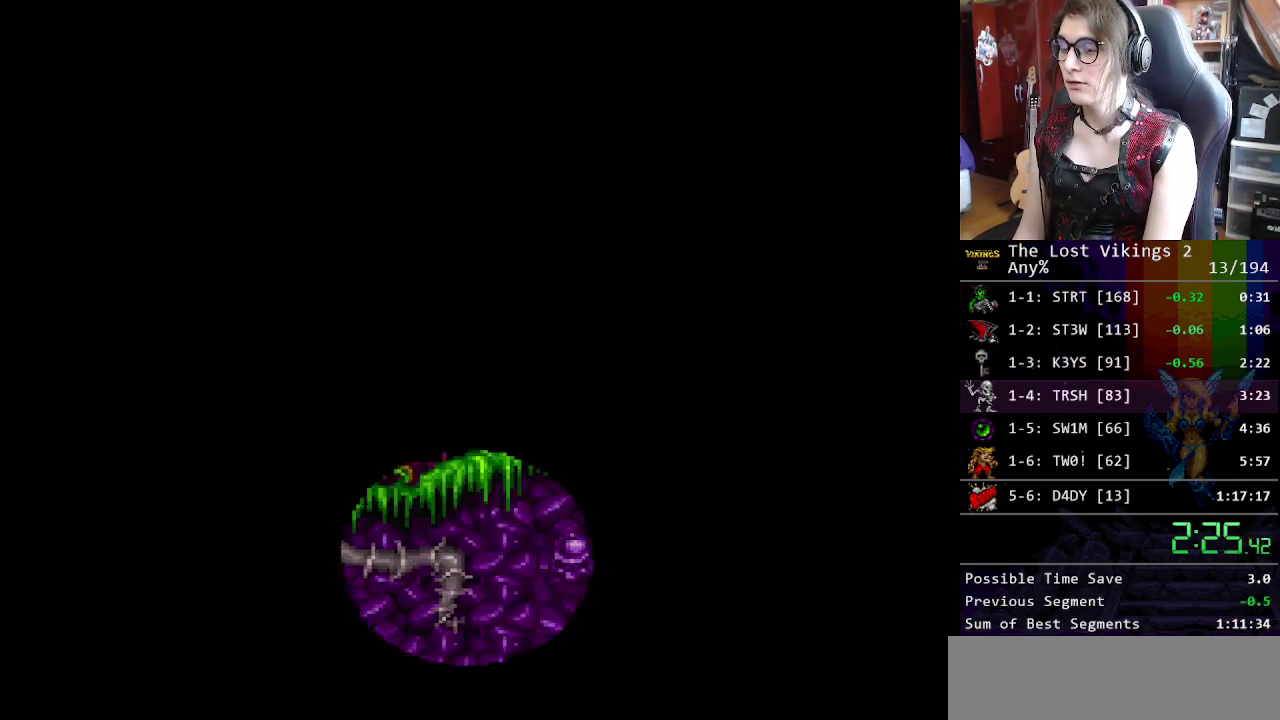
{"buttons": [], "events": [[50, "X", "up"], [117, "X", "down"], [167, "X", "up"], [234, "X", "down"], [334, "X", "up"], [401, "X", "down"], [468, "X", "up"]]}
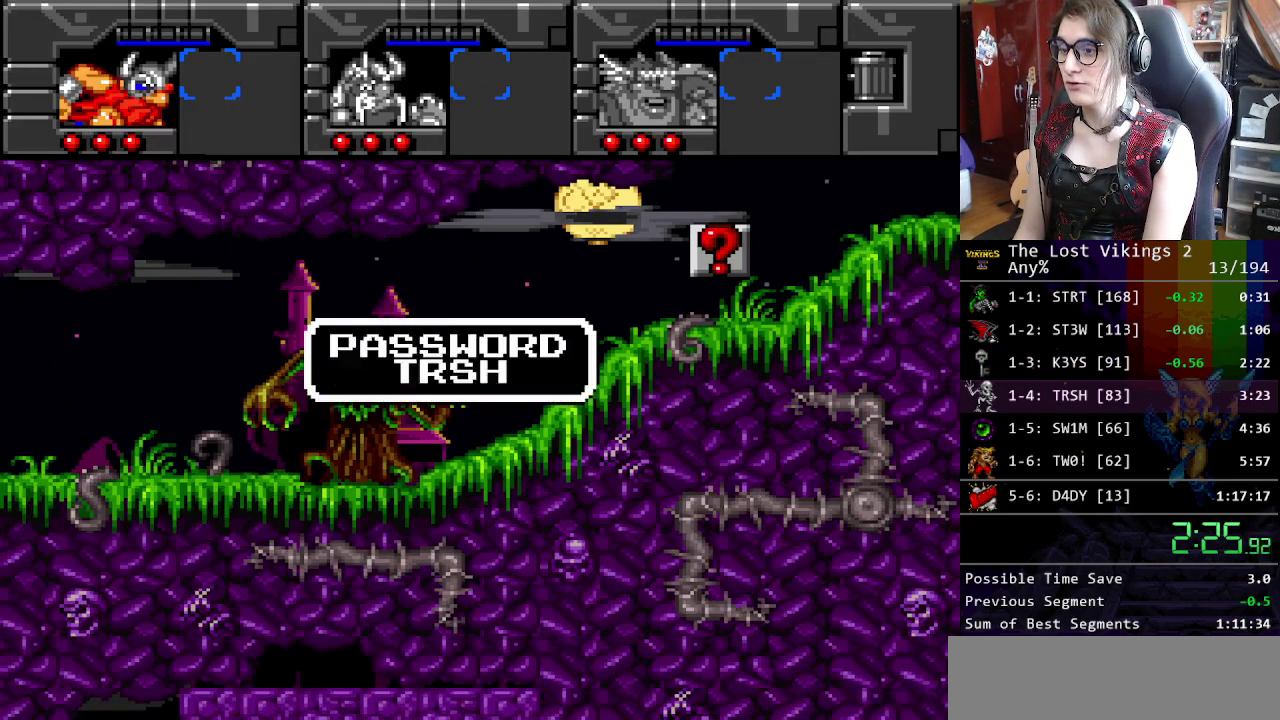
{"buttons": ["Y"], "events": [[67, "X", "down"], [134, "X", "up"], [201, "X", "down"], [318, "X", "up"], [501, "Y", "down"]]}
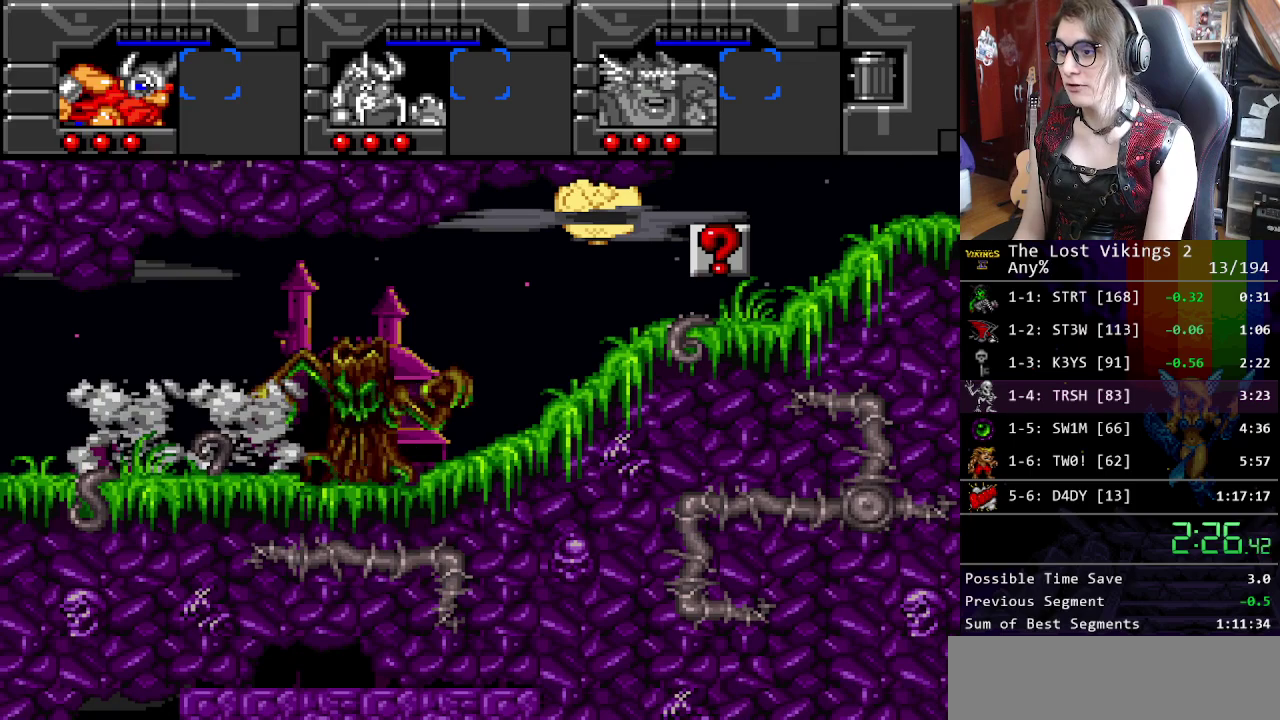
{"buttons": ["Y"], "events": [[117, "Y", "up"], [184, "Y", "down"], [318, "Y", "up"], [385, "Y", "down"]]}
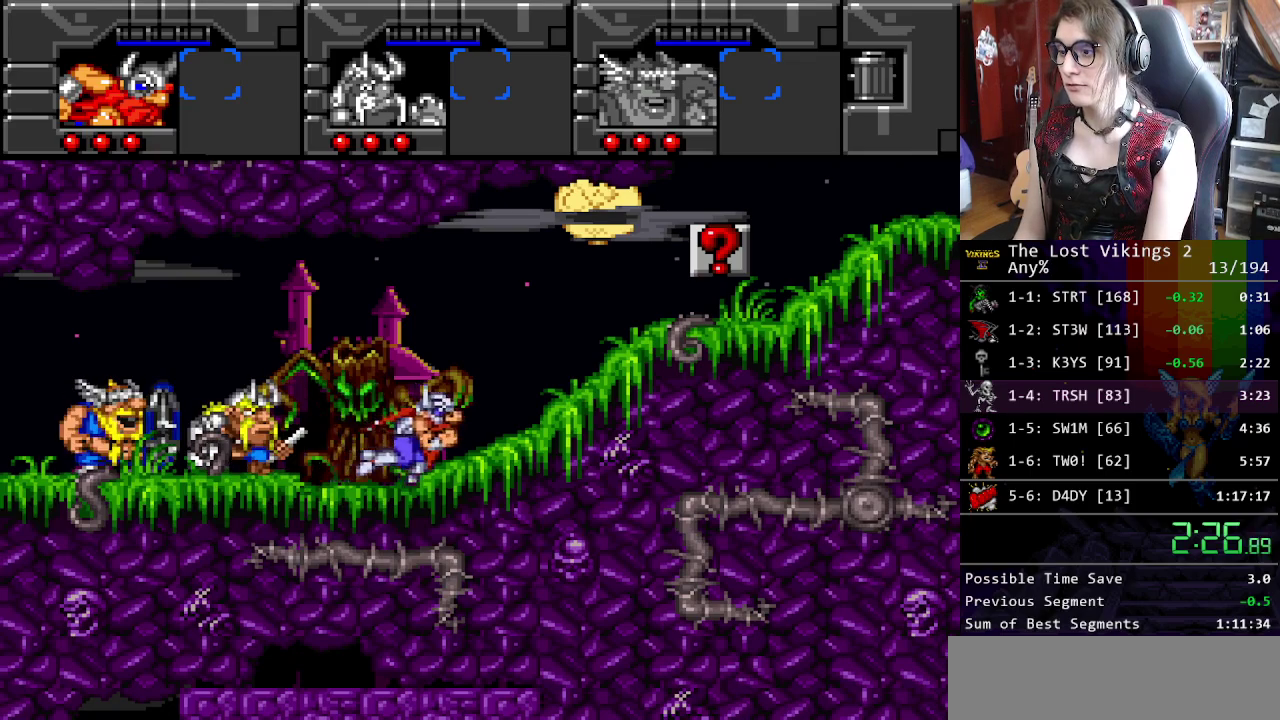
{"buttons": [], "events": [[117, "L1", "down"], [150, "Y", "up"], [234, "L1", "up"]]}
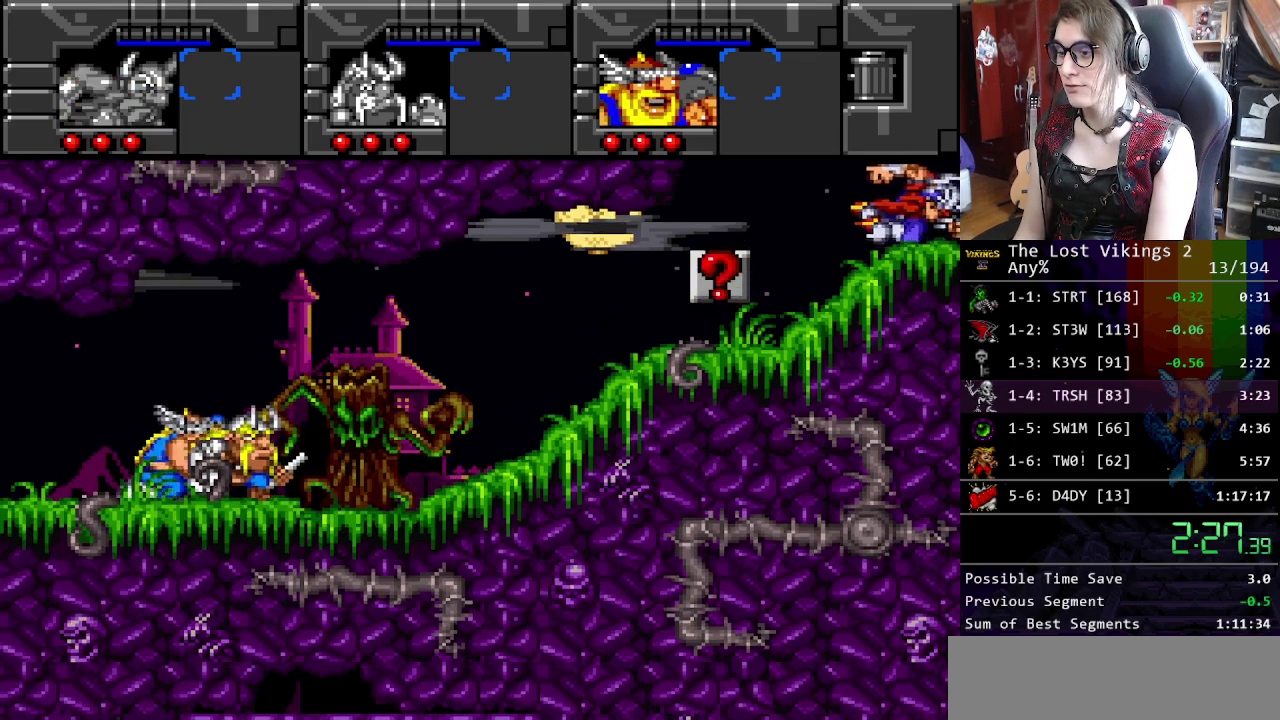
{"buttons": [], "events": []}
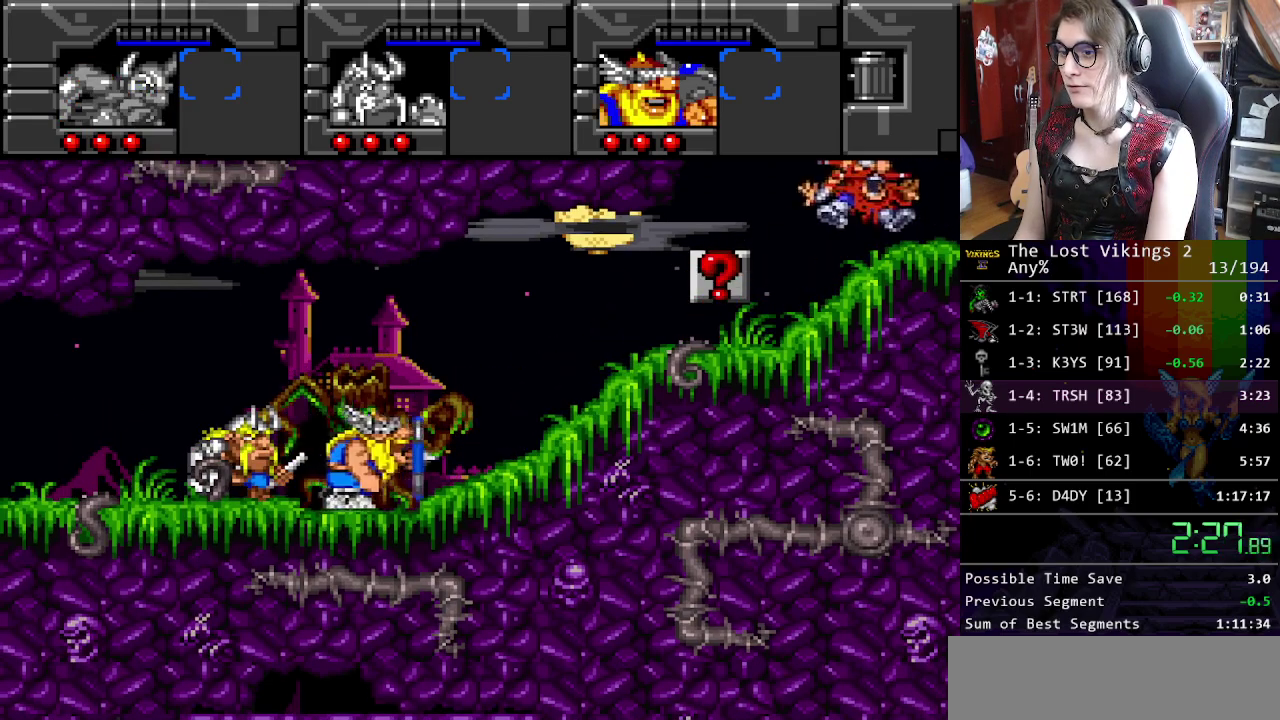
{"buttons": [], "events": []}